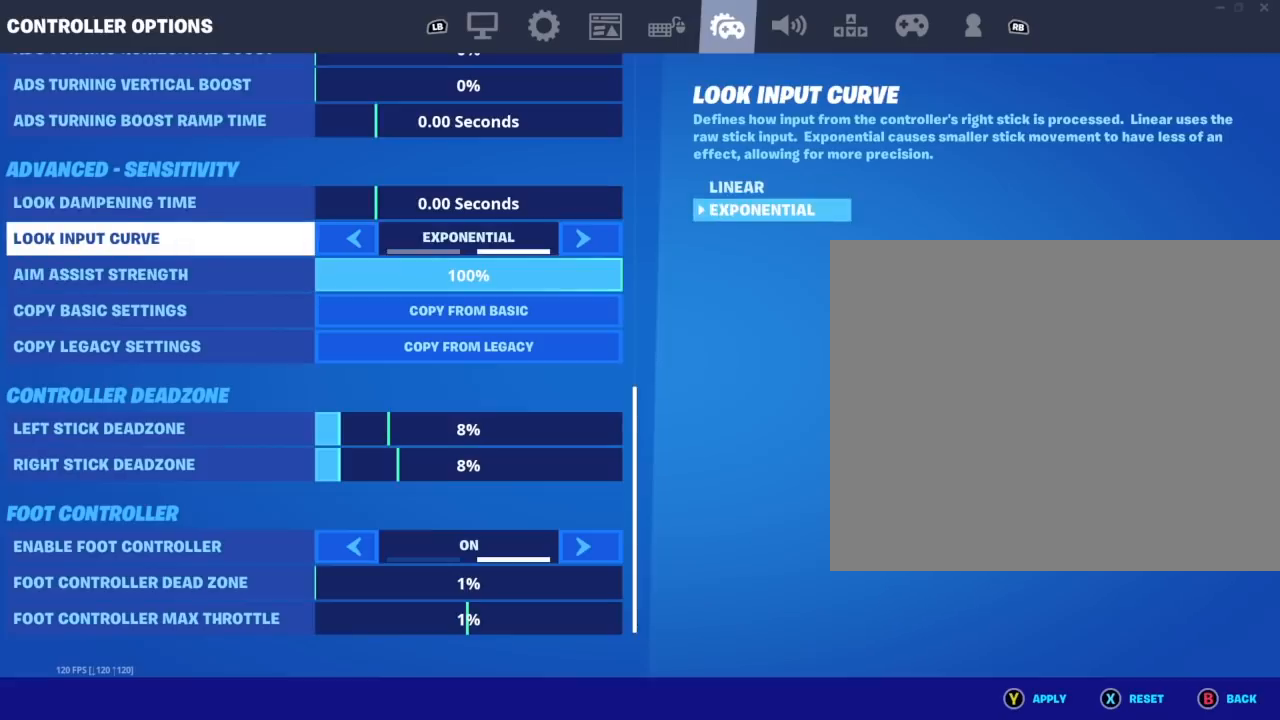
Gameplay with a controller (Xbox layout); each line is a JSON object with the inputs held at the frame after it. "events" lists button and stick changes between this image and that frame as [ms after this image, input, new state], when the widget could be followed in between. Not read: right_stick.
{"buttons": [], "left_stick": "center", "events": []}
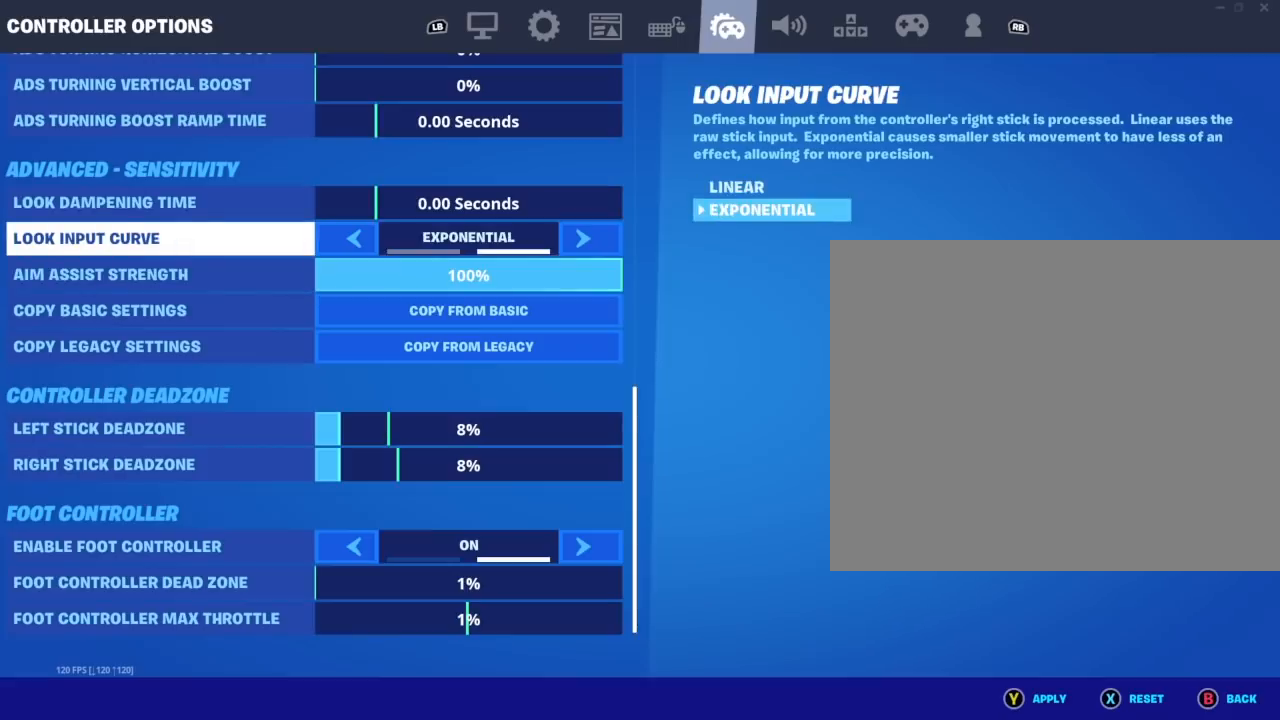
{"buttons": [], "left_stick": "center", "events": []}
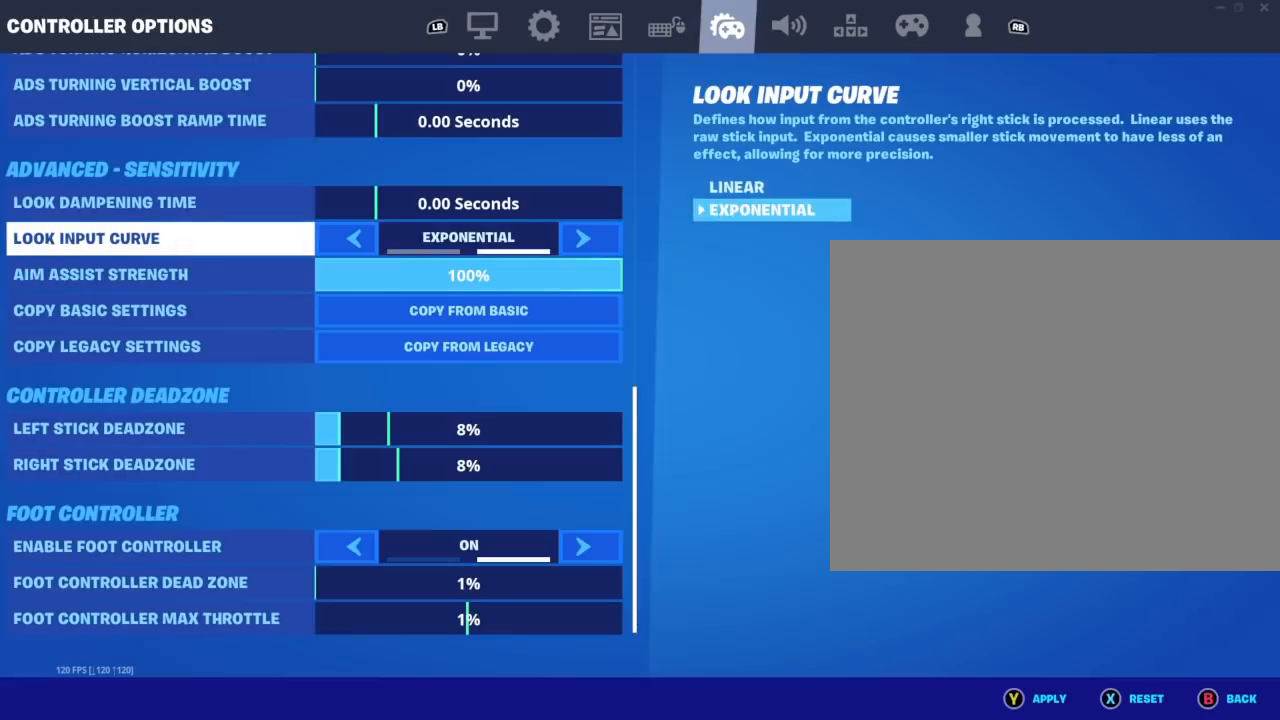
{"buttons": ["DPAD_LEFT"], "left_stick": "center", "events": [[417, "DPAD_LEFT", "down"]]}
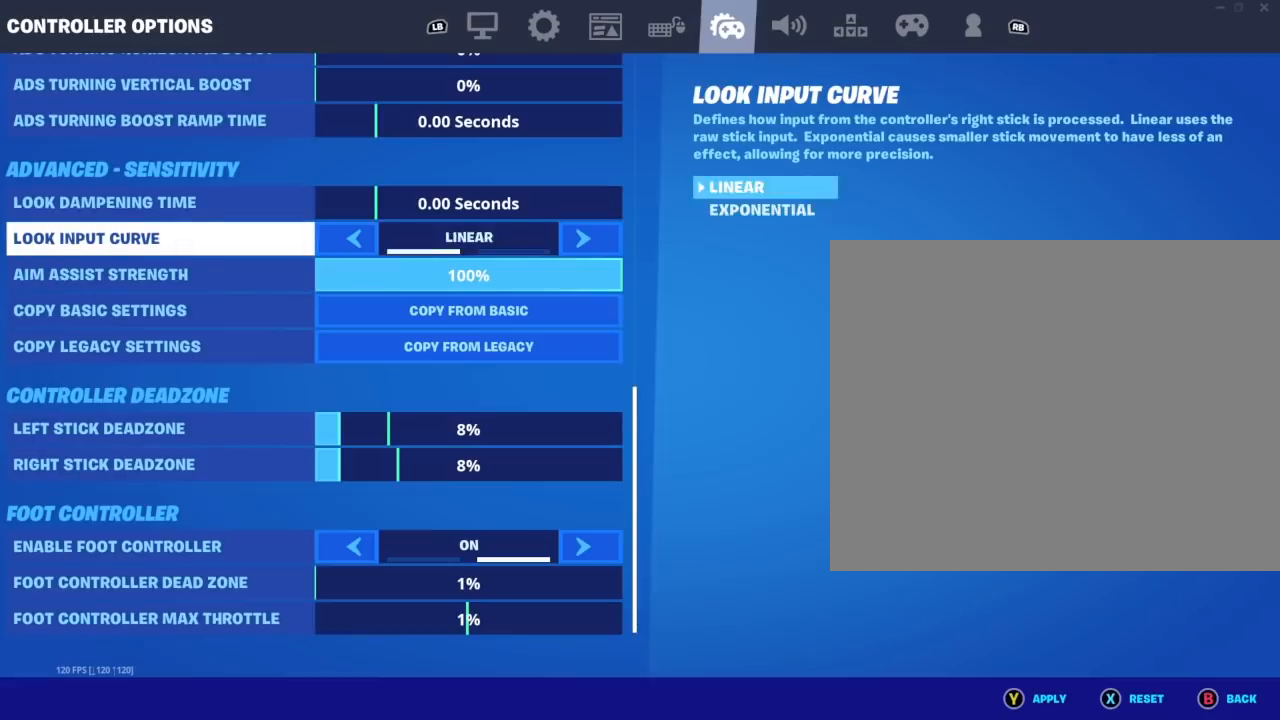
{"buttons": [], "left_stick": "center", "events": [[33, "DPAD_LEFT", "up"], [100, "DPAD_RIGHT", "down"], [217, "DPAD_RIGHT", "up"]]}
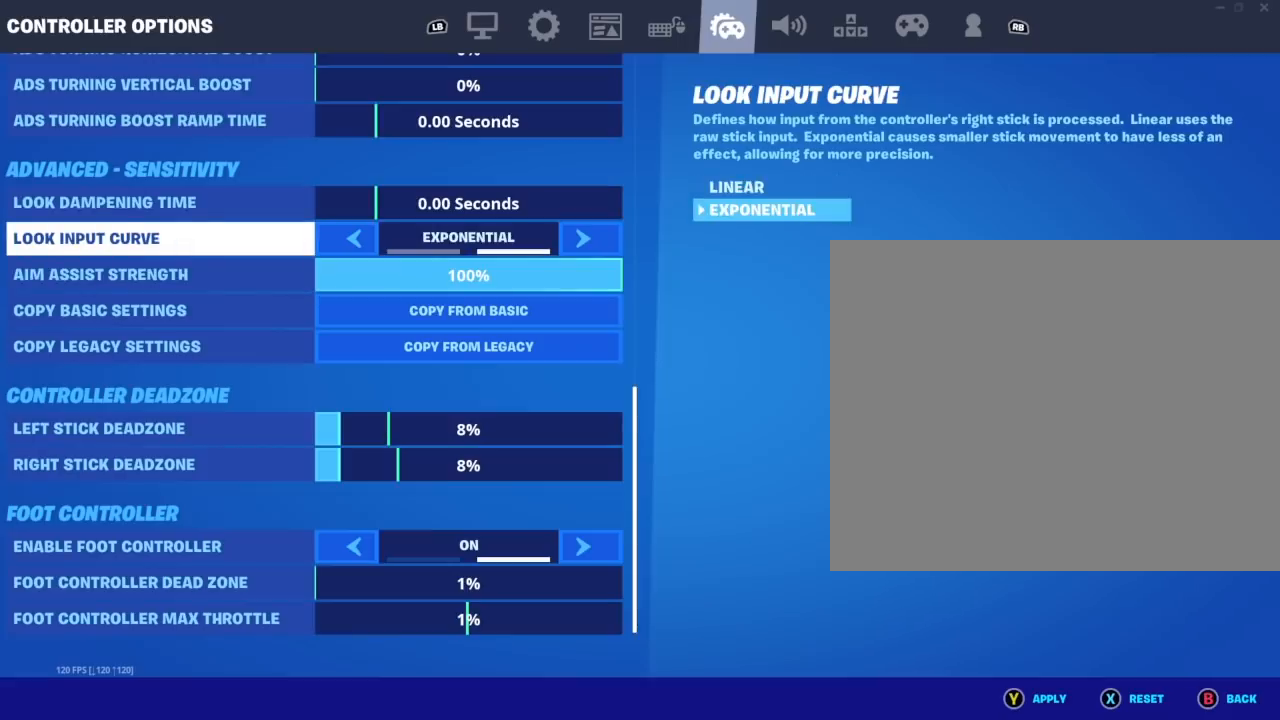
{"buttons": [], "left_stick": "center", "events": []}
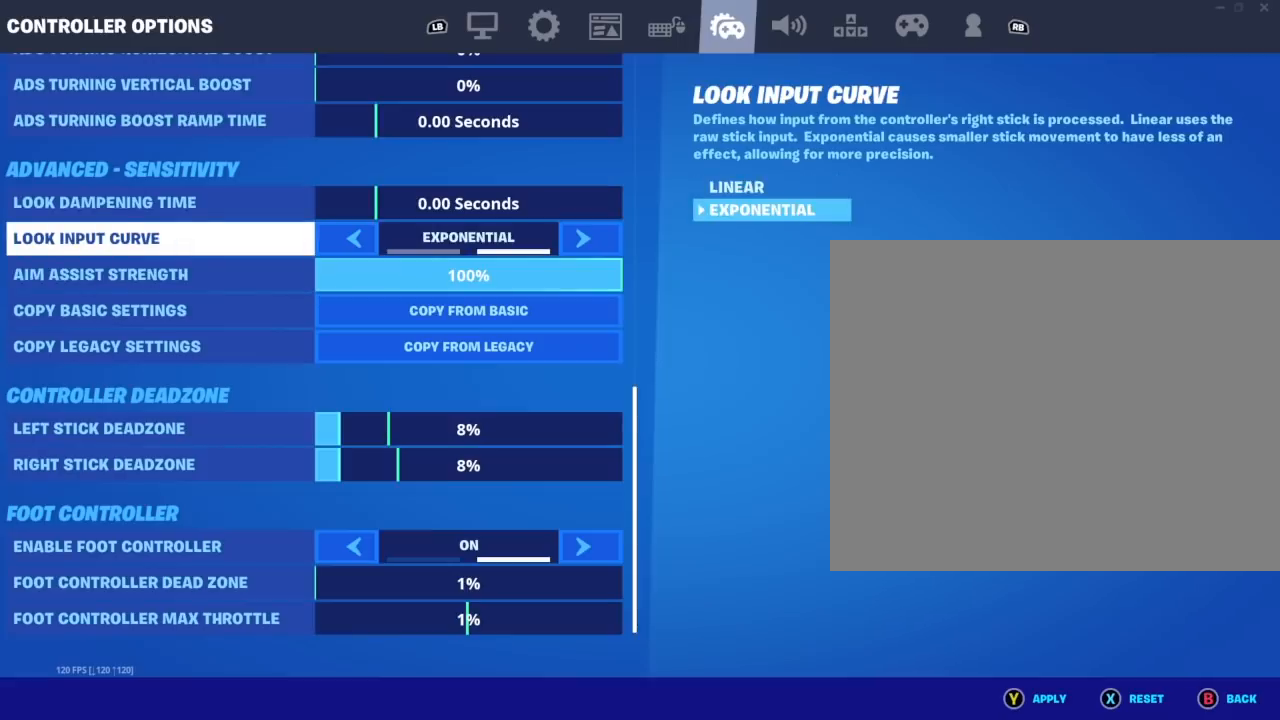
{"buttons": [], "left_stick": "center", "events": []}
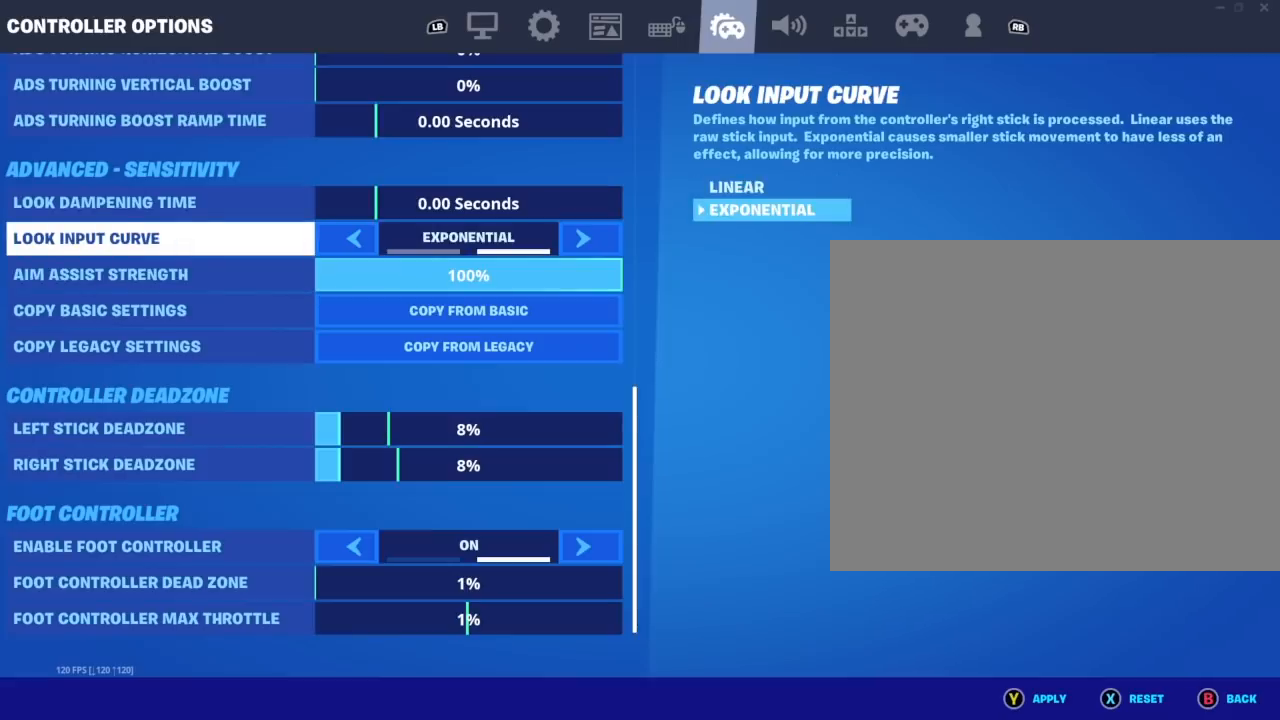
{"buttons": [], "left_stick": "center", "events": []}
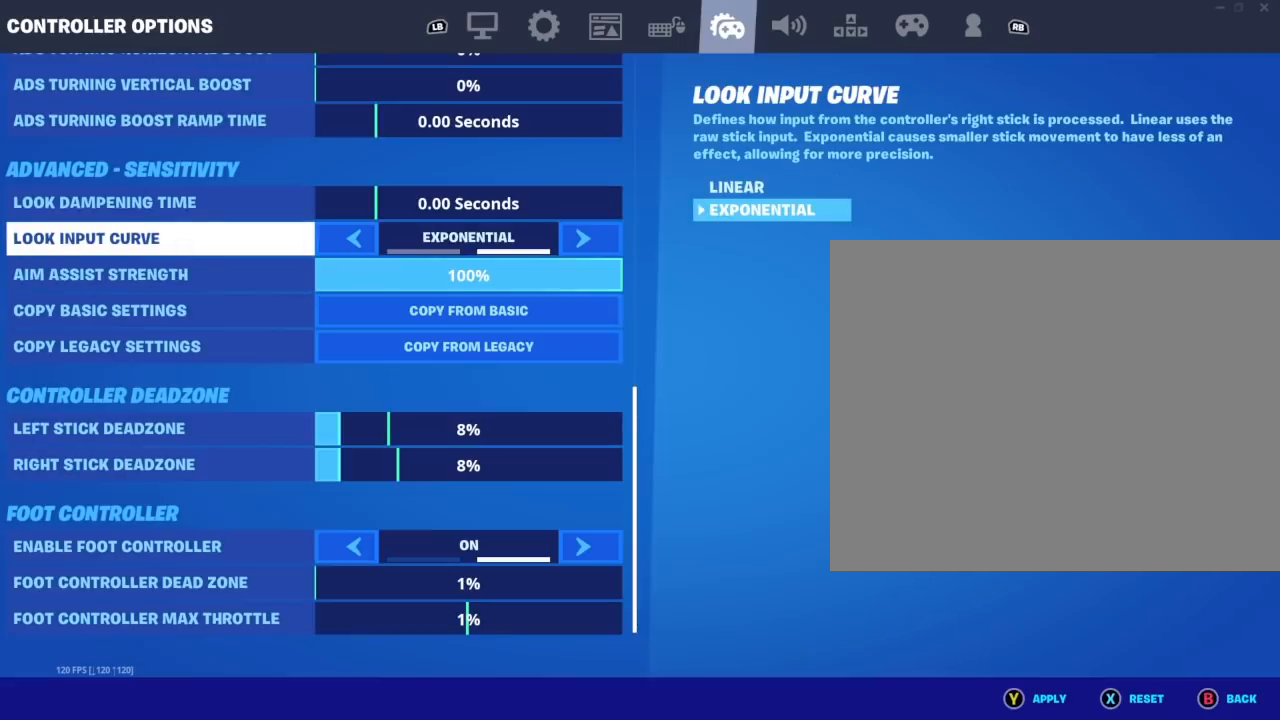
{"buttons": [], "left_stick": "center", "events": []}
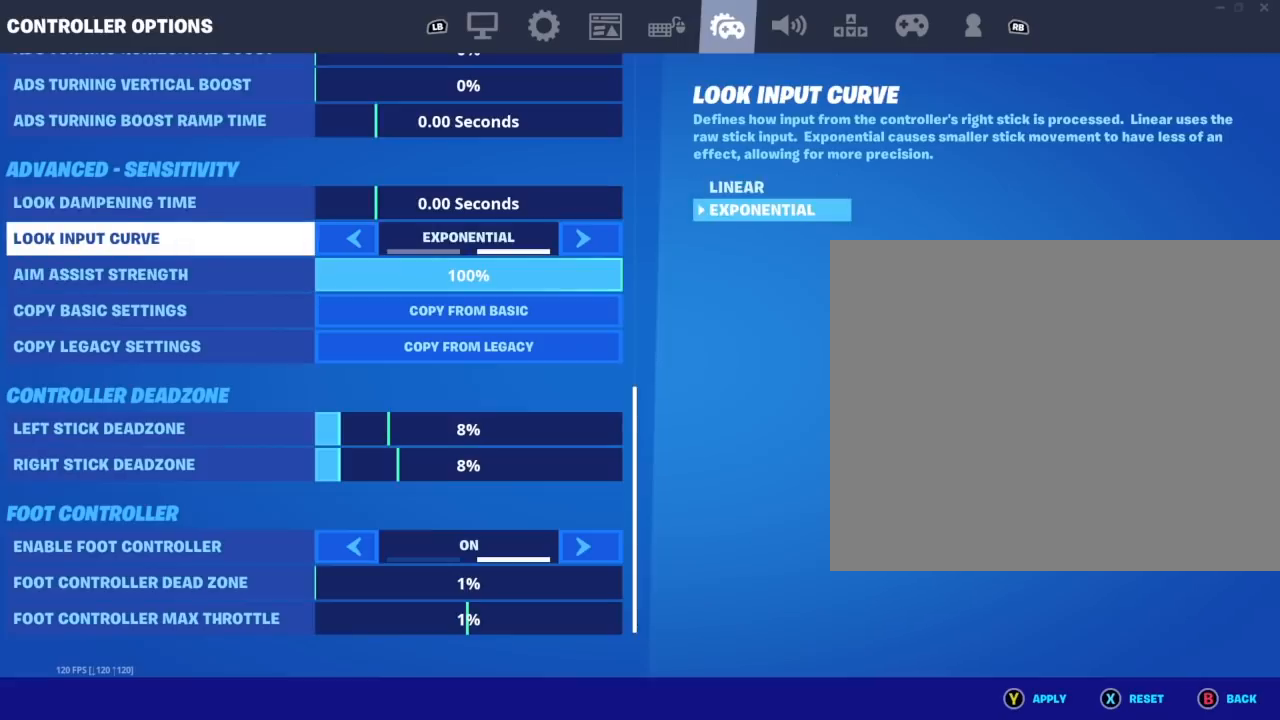
{"buttons": [], "left_stick": "center", "events": []}
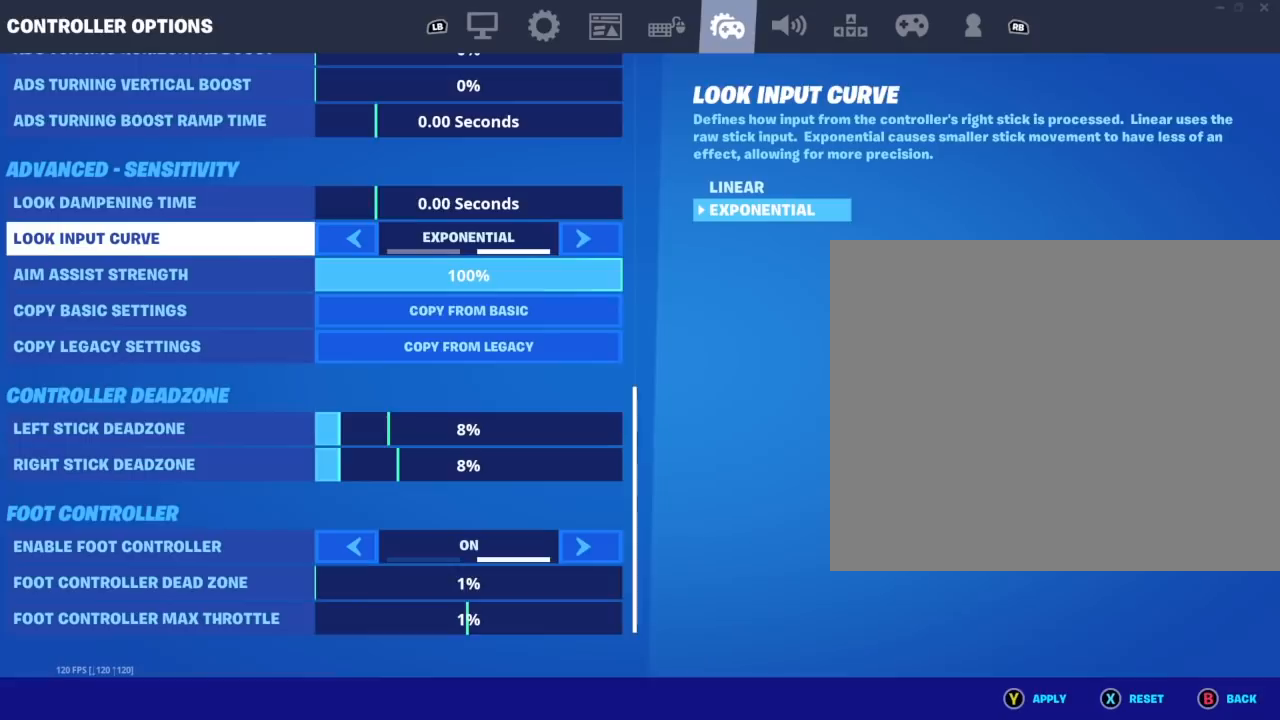
{"buttons": [], "left_stick": "center", "events": []}
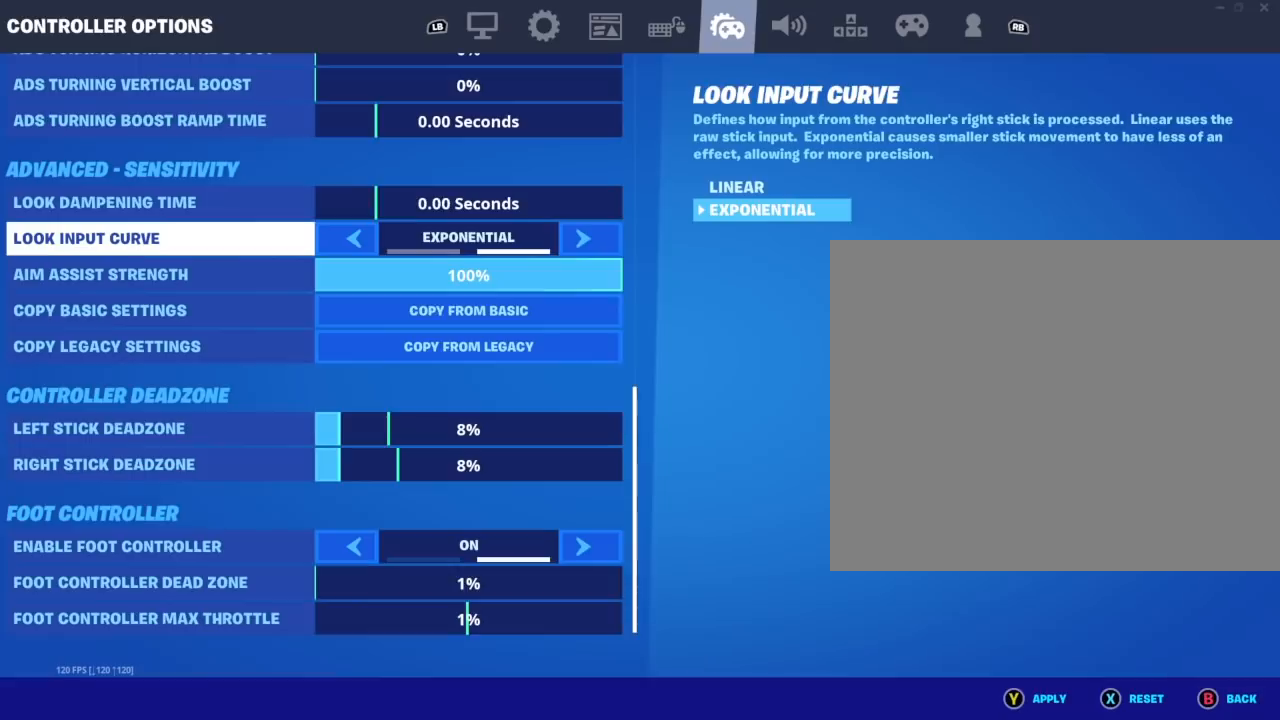
{"buttons": ["DPAD_RIGHT"], "left_stick": "center", "events": [[167, "DPAD_LEFT", "down"], [267, "DPAD_LEFT", "up"], [417, "DPAD_RIGHT", "down"]]}
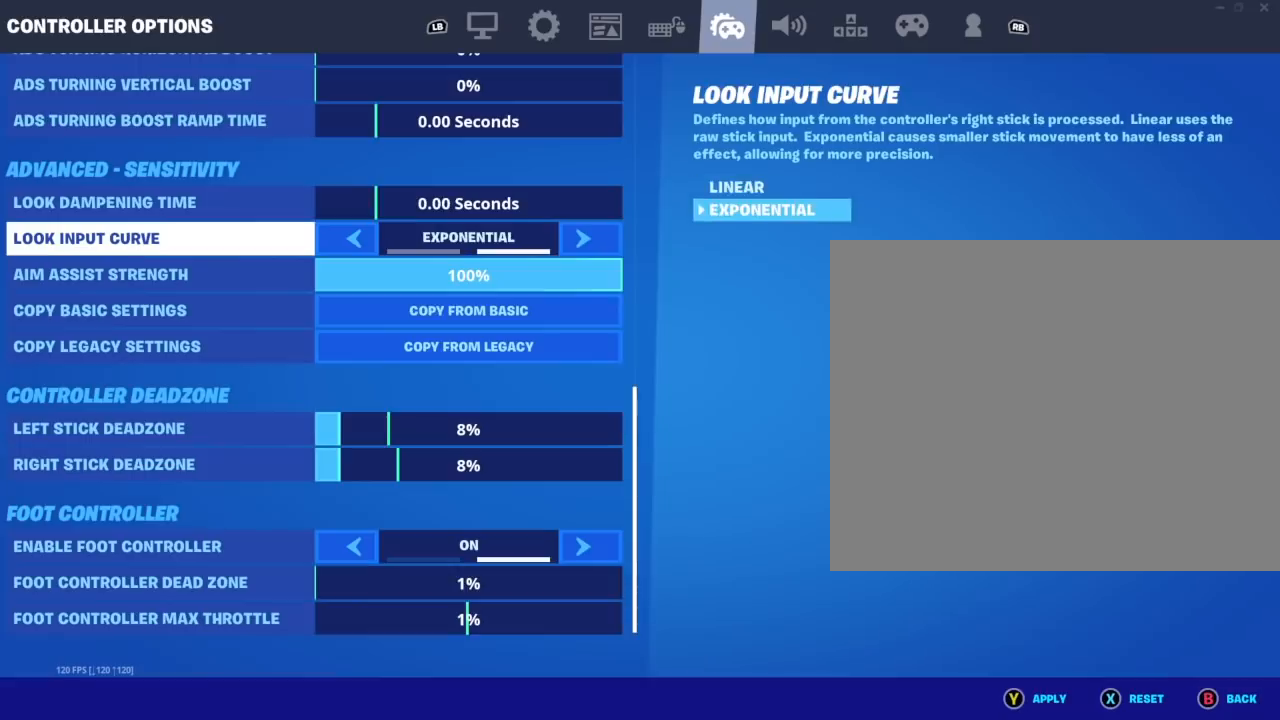
{"buttons": [], "left_stick": "center", "events": [[17, "DPAD_RIGHT", "up"]]}
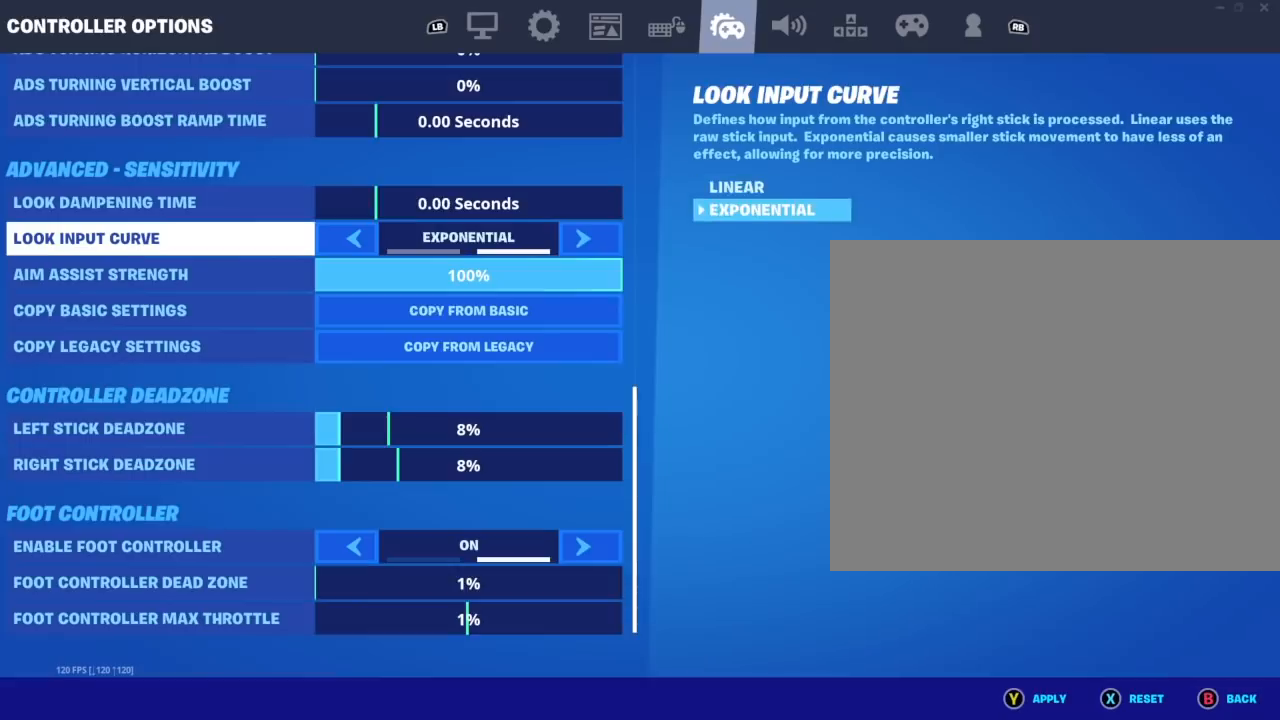
{"buttons": [], "left_stick": "center", "events": []}
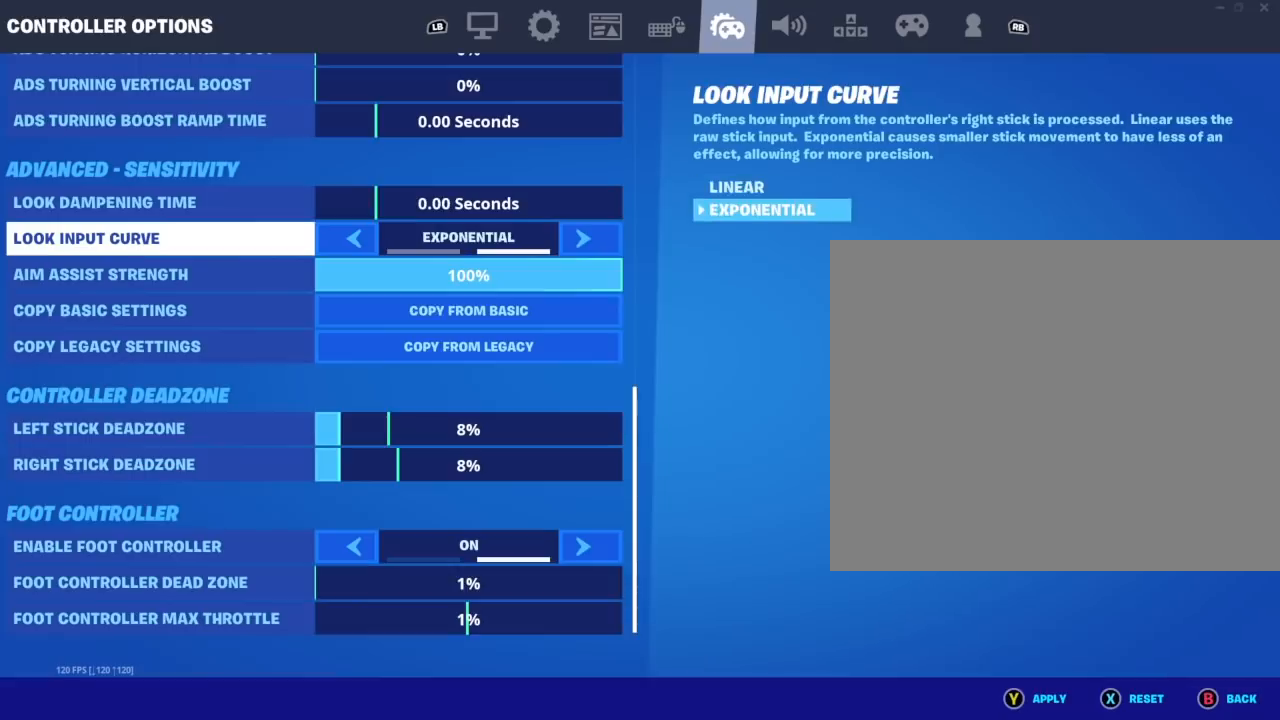
{"buttons": [], "left_stick": "center", "events": []}
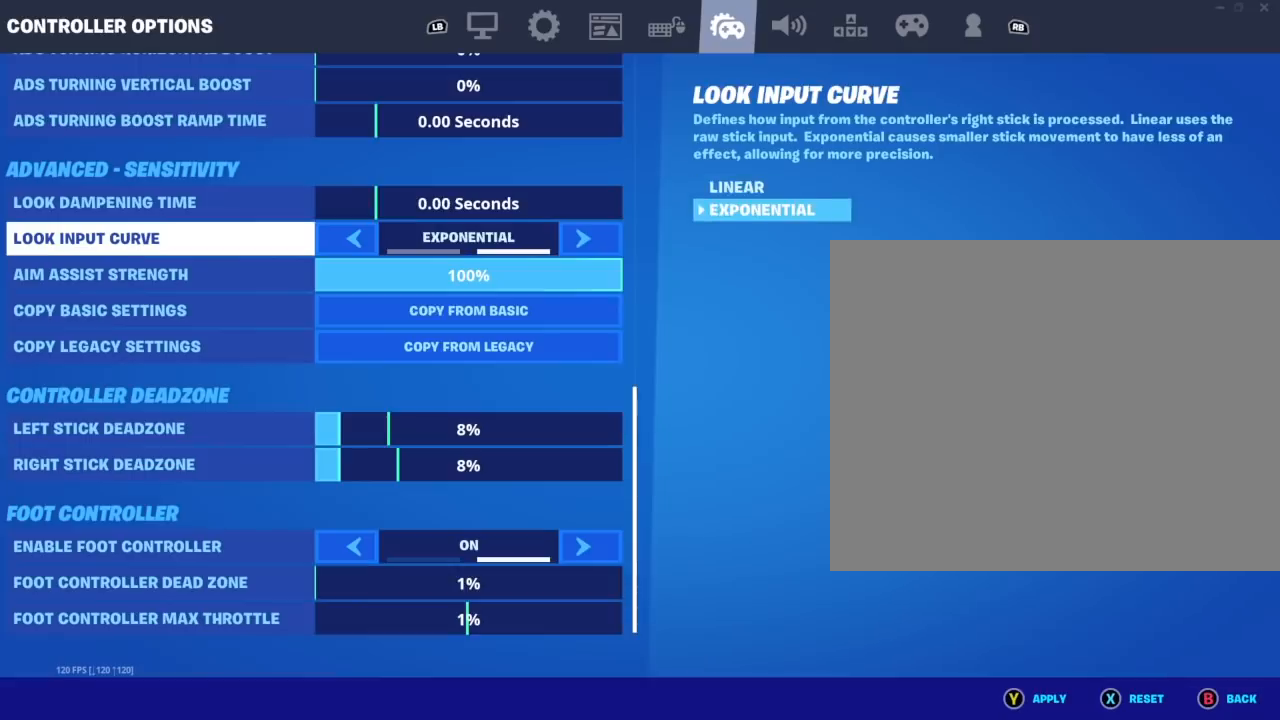
{"buttons": [], "left_stick": "center", "events": []}
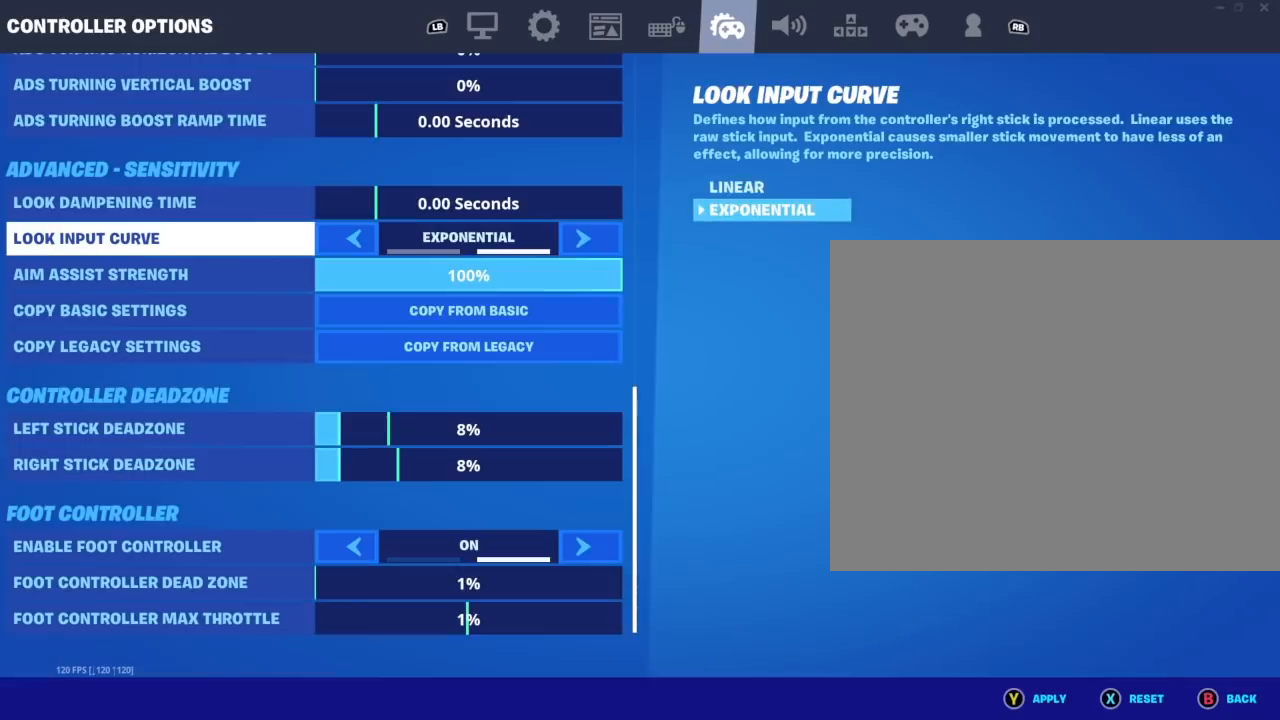
{"buttons": [], "left_stick": "center", "events": [[233, "DPAD_LEFT", "down"], [350, "DPAD_LEFT", "up"]]}
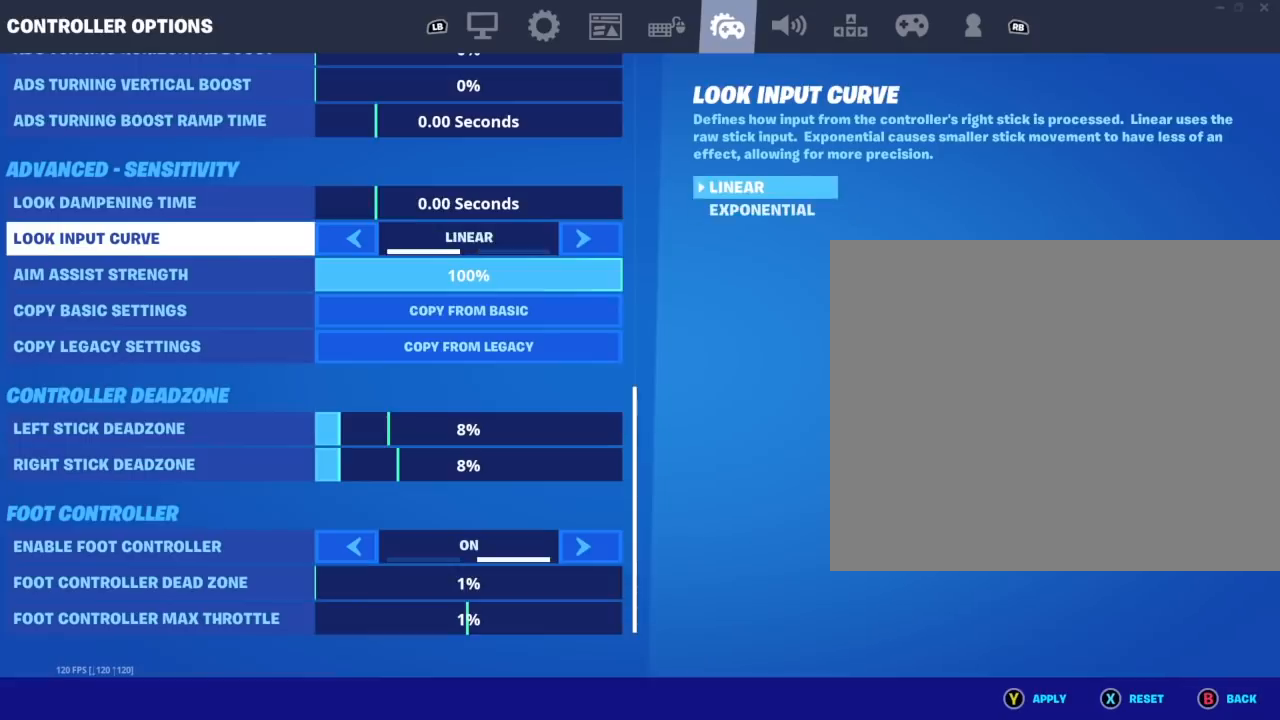
{"buttons": [], "left_stick": "center", "events": [[267, "DPAD_RIGHT", "down"], [367, "DPAD_RIGHT", "up"]]}
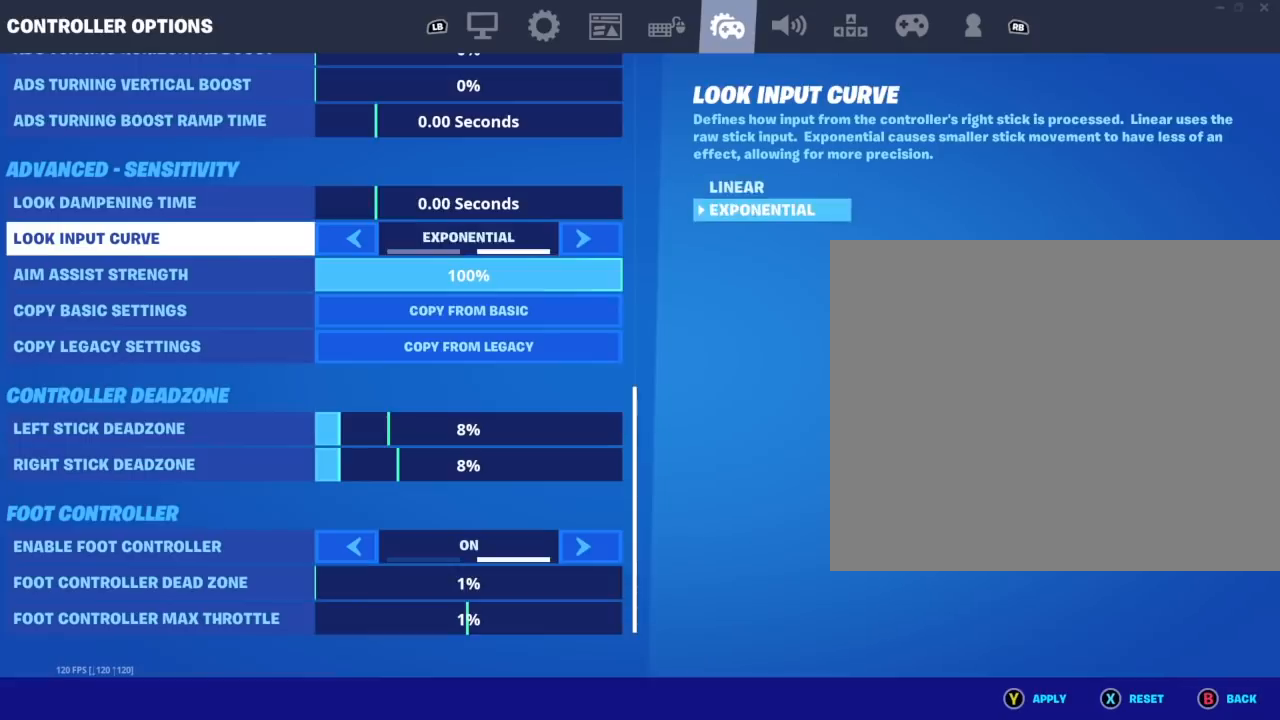
{"buttons": [], "left_stick": "center", "events": []}
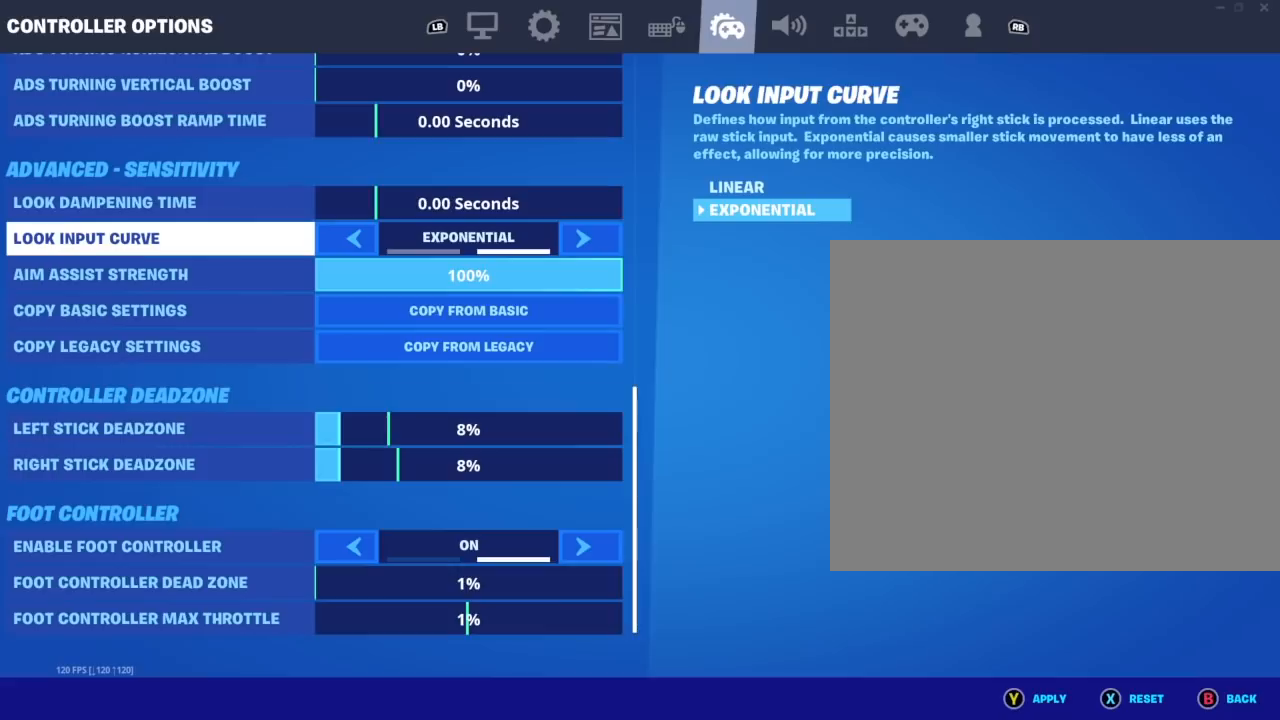
{"buttons": [], "left_stick": "center", "events": []}
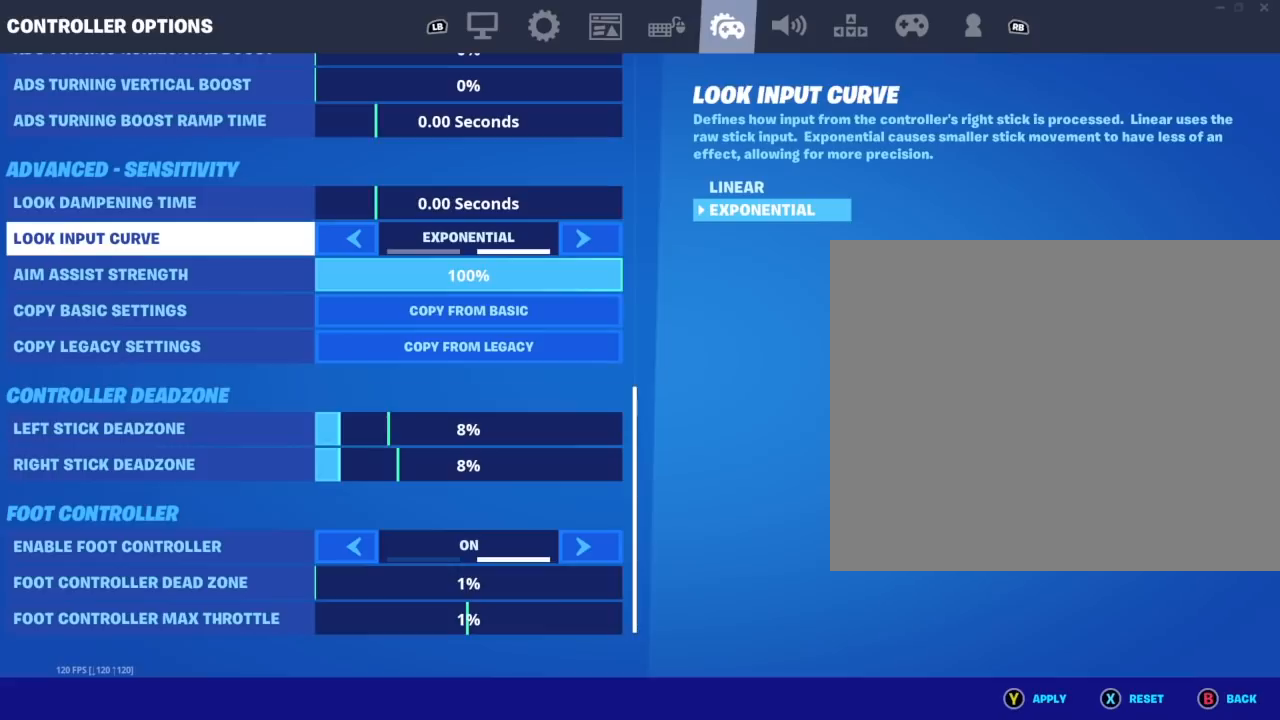
{"buttons": [], "left_stick": "center", "events": []}
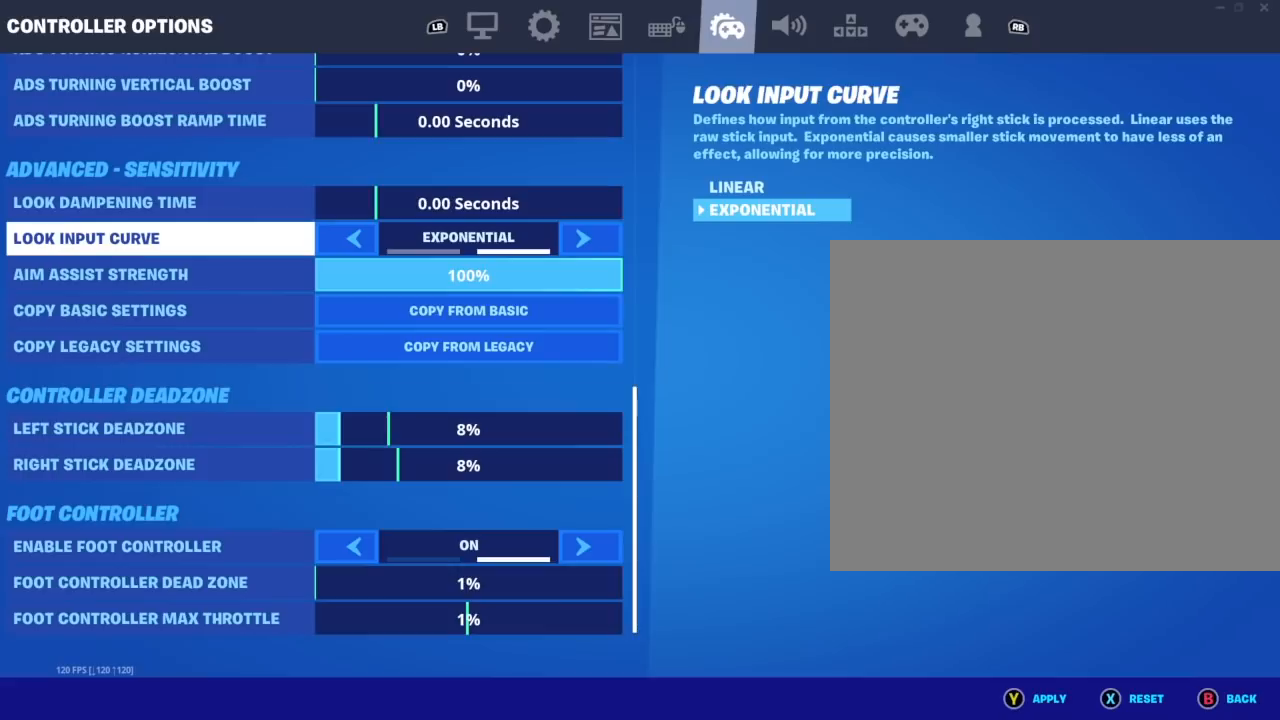
{"buttons": [], "left_stick": "center", "events": [[67, "DPAD_DOWN", "down"], [233, "DPAD_DOWN", "up"]]}
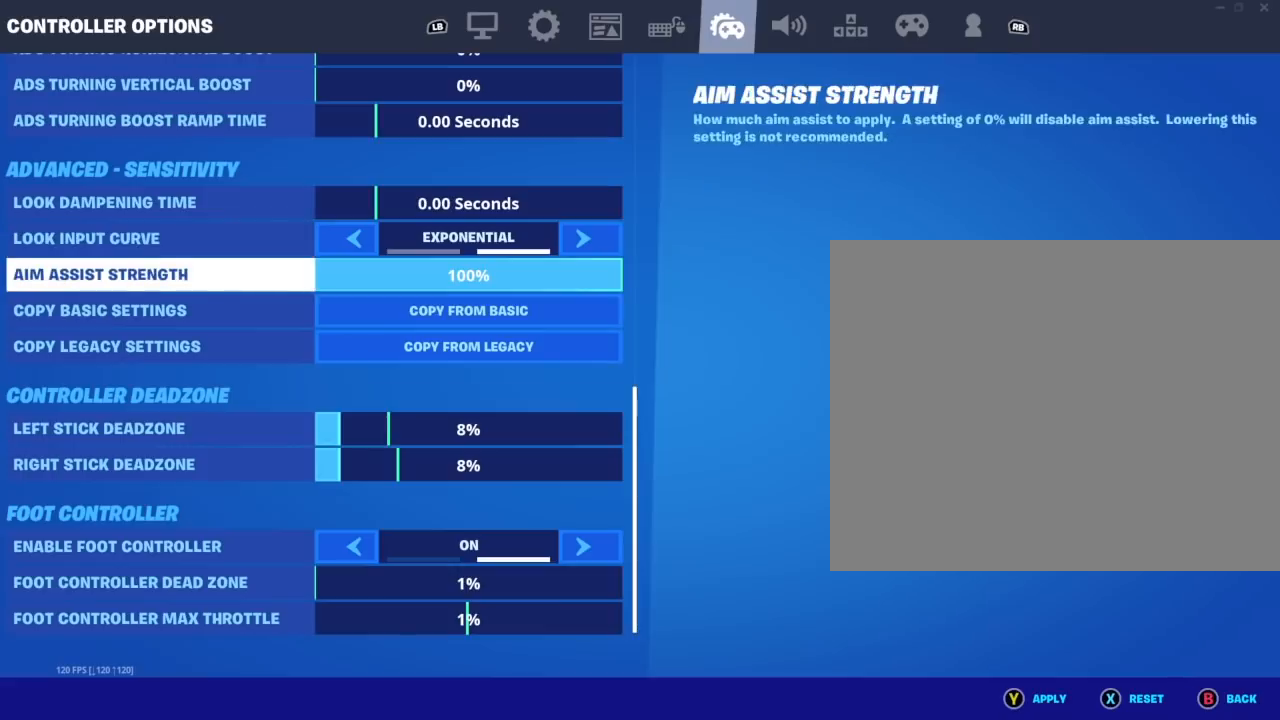
{"buttons": ["DPAD_LEFT"], "left_stick": "center", "events": [[500, "DPAD_LEFT", "down"]]}
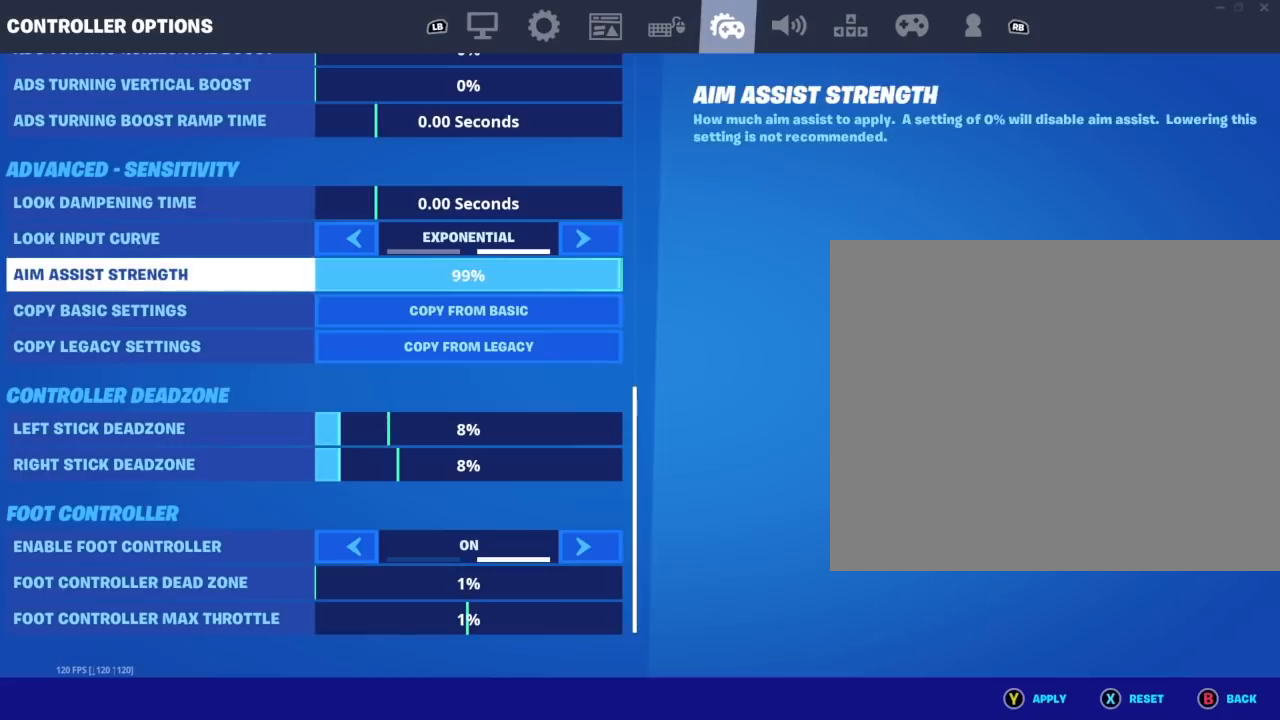
{"buttons": [], "left_stick": "center", "events": [[400, "DPAD_LEFT", "up"]]}
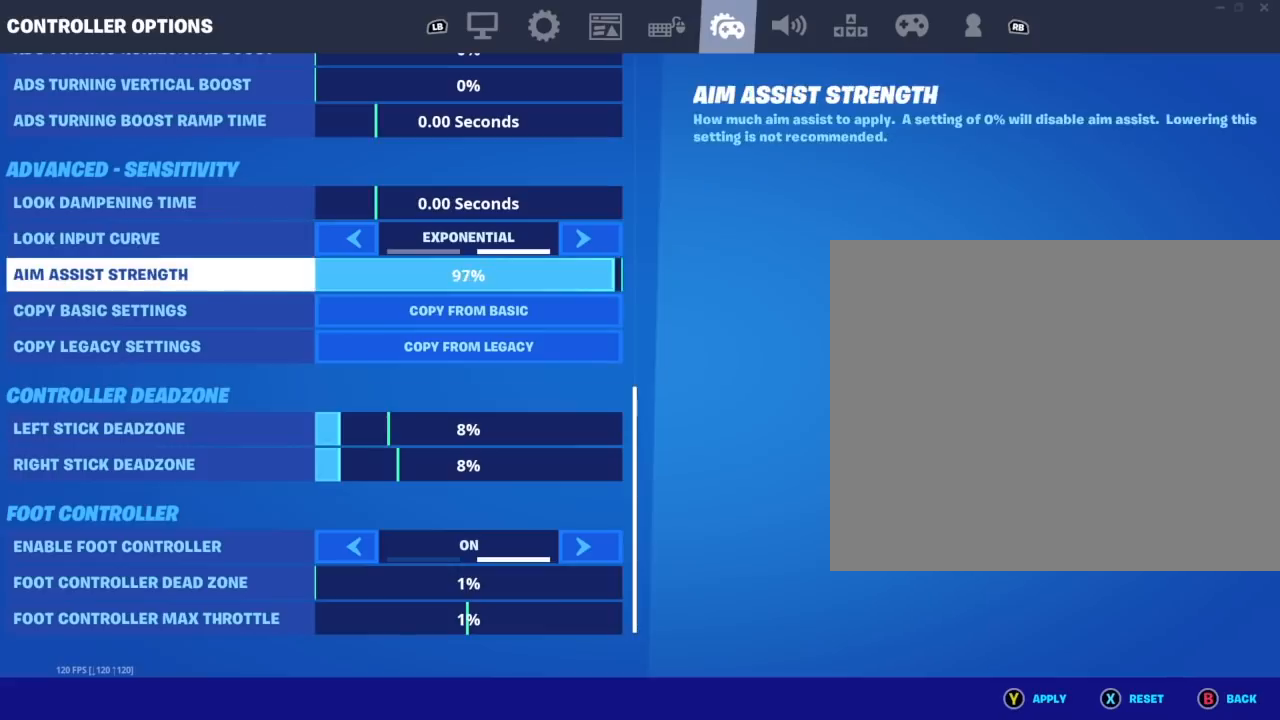
{"buttons": [], "left_stick": "center", "events": [[83, "left_stick", "right"], [483, "left_stick", "center"]]}
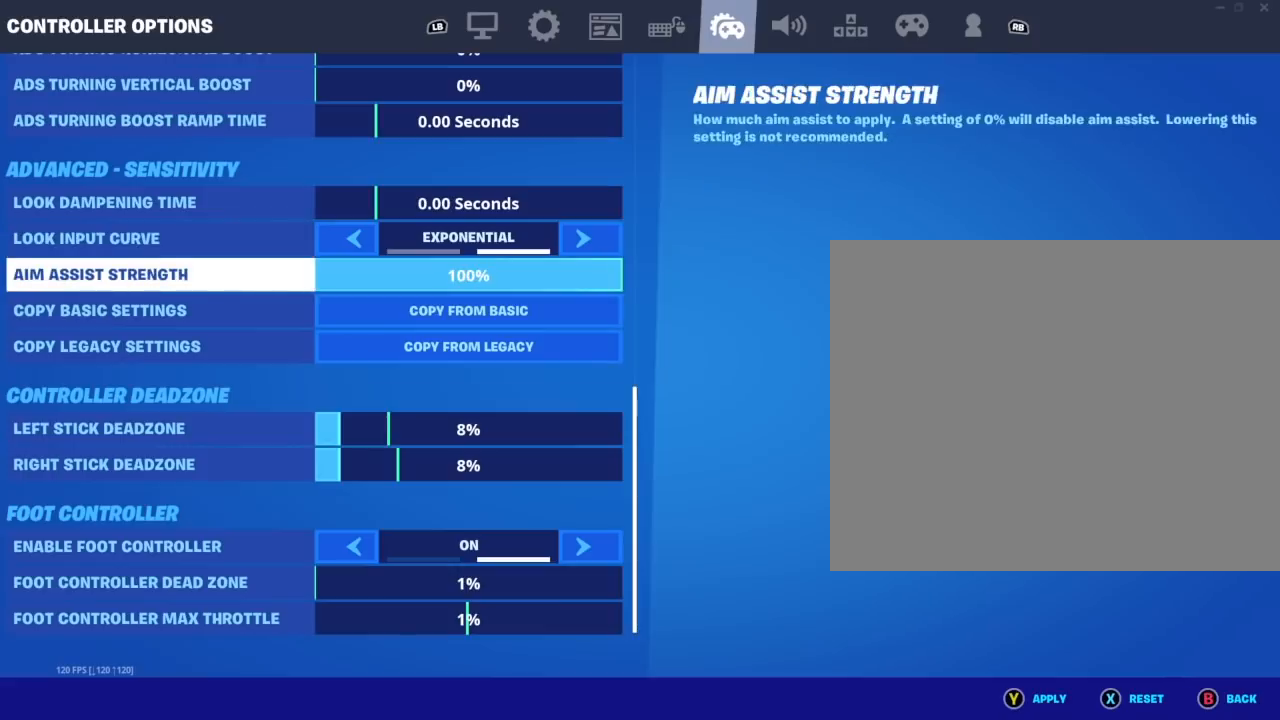
{"buttons": [], "left_stick": "center", "events": []}
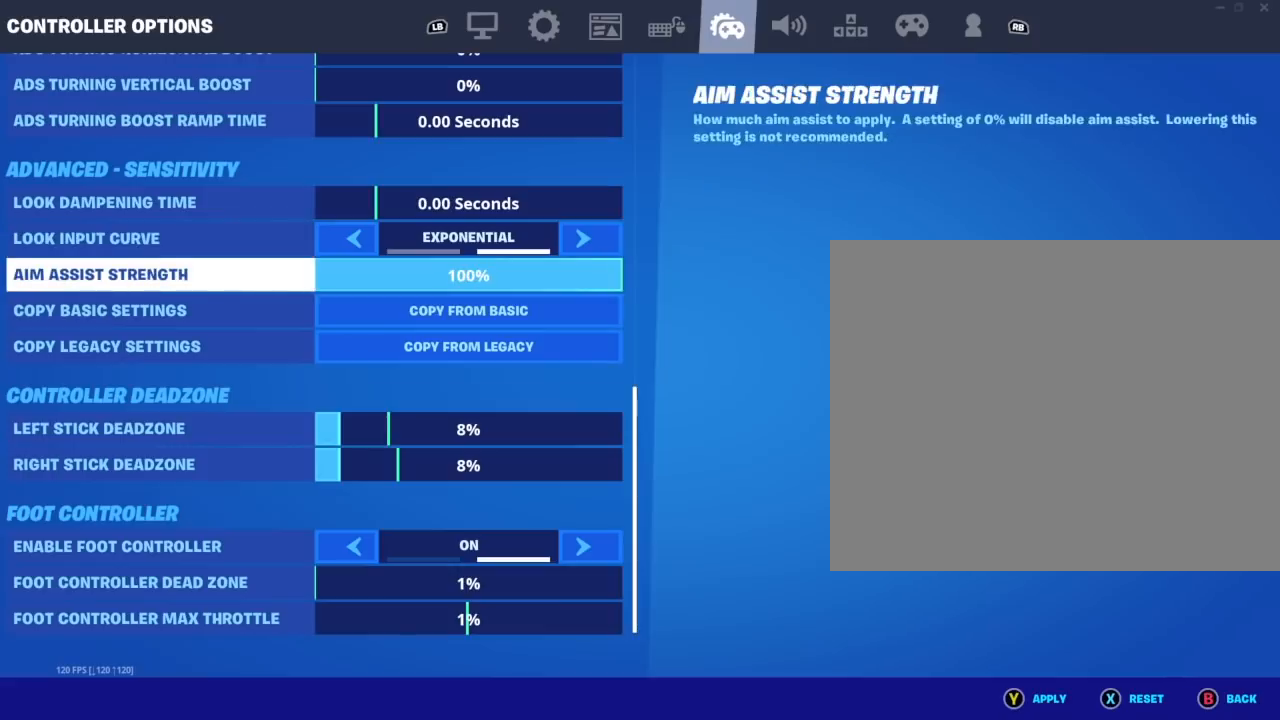
{"buttons": [], "left_stick": "center", "events": [[350, "DPAD_UP", "down"], [483, "DPAD_UP", "up"]]}
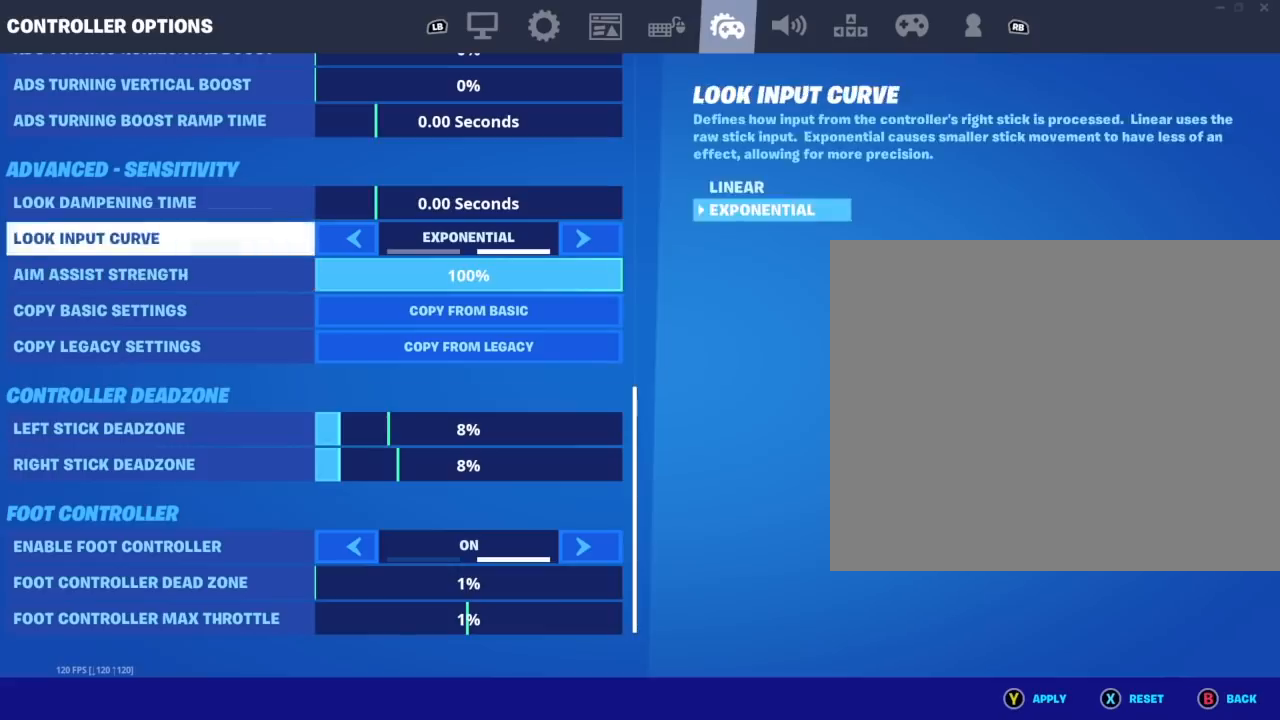
{"buttons": [], "left_stick": "center", "events": [[83, "DPAD_UP", "down"], [200, "DPAD_UP", "up"]]}